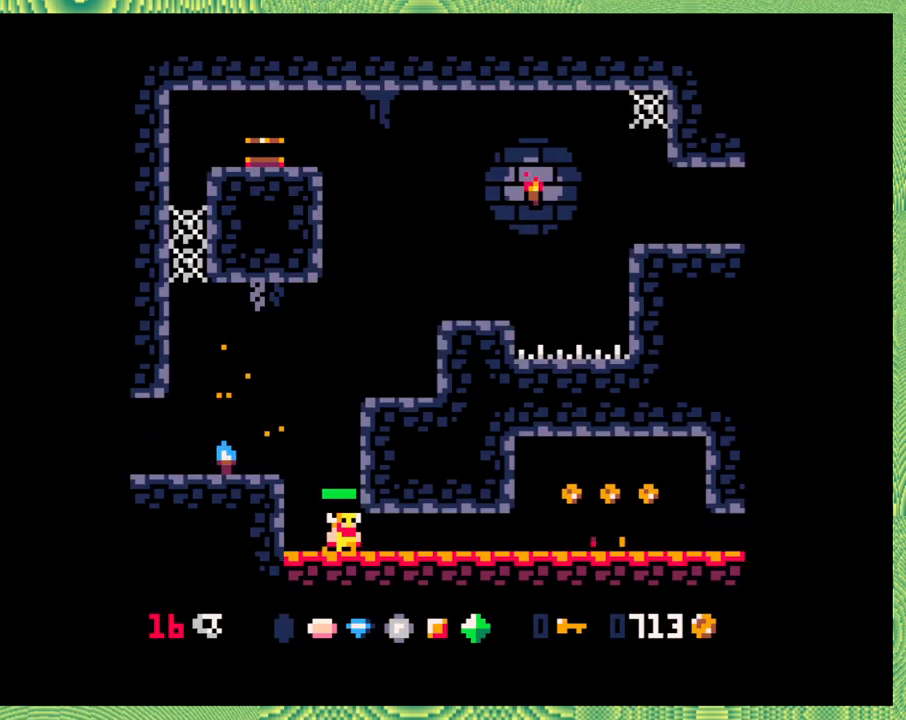
Gameplay with a controller (Nintendo layout); each line is a JSON object with the inputs held at the frame after it. "events" lists button and stick changes between this image and that frame as [ms after this image, input, new state], when the widget could be followed in between. Not read: L1 L2 L3 R1 R2 R3 right_stick.
{"buttons": [], "left_stick": "center", "events": [[33, "B", "down"], [83, "DPAD_LEFT", "down"], [300, "B", "up"], [467, "DPAD_LEFT", "up"]]}
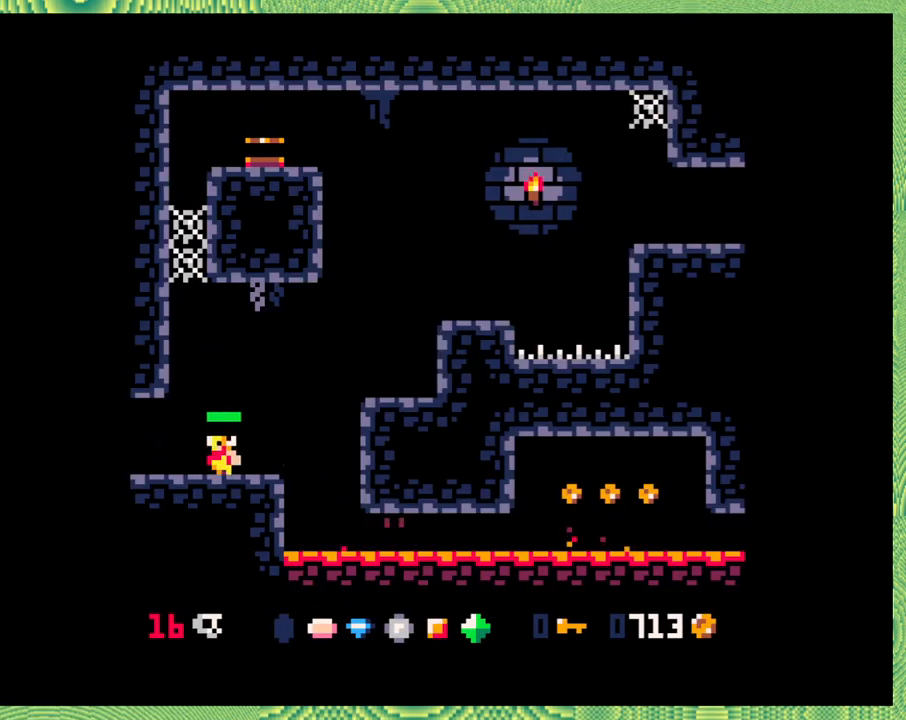
{"buttons": ["DPAD_RIGHT"], "left_stick": "center", "events": [[233, "DPAD_RIGHT", "down"]]}
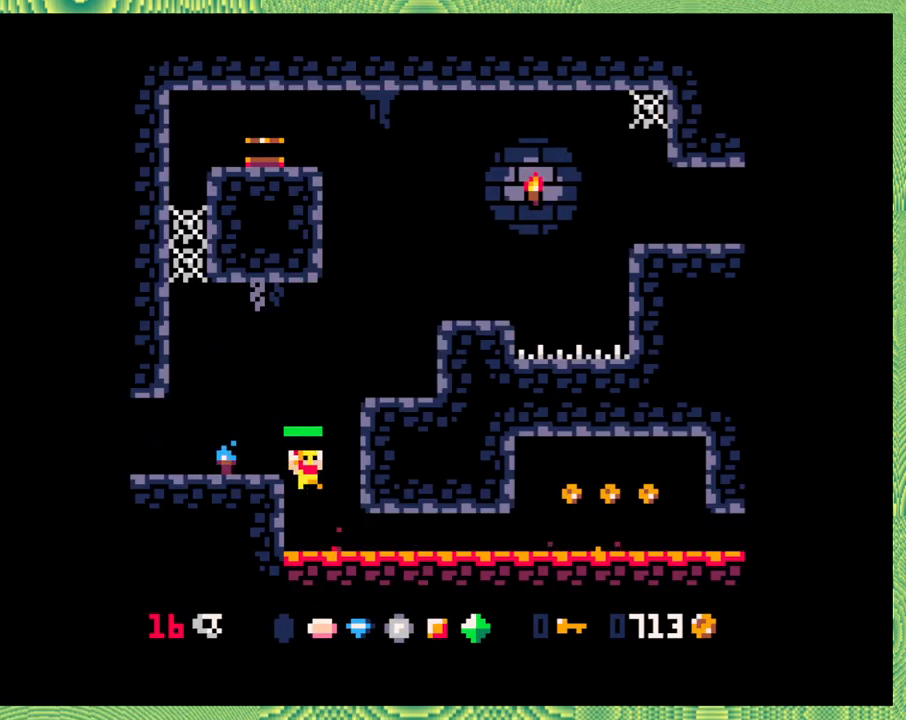
{"buttons": ["DPAD_RIGHT"], "left_stick": "center", "events": [[233, "Y", "down"], [383, "Y", "up"]]}
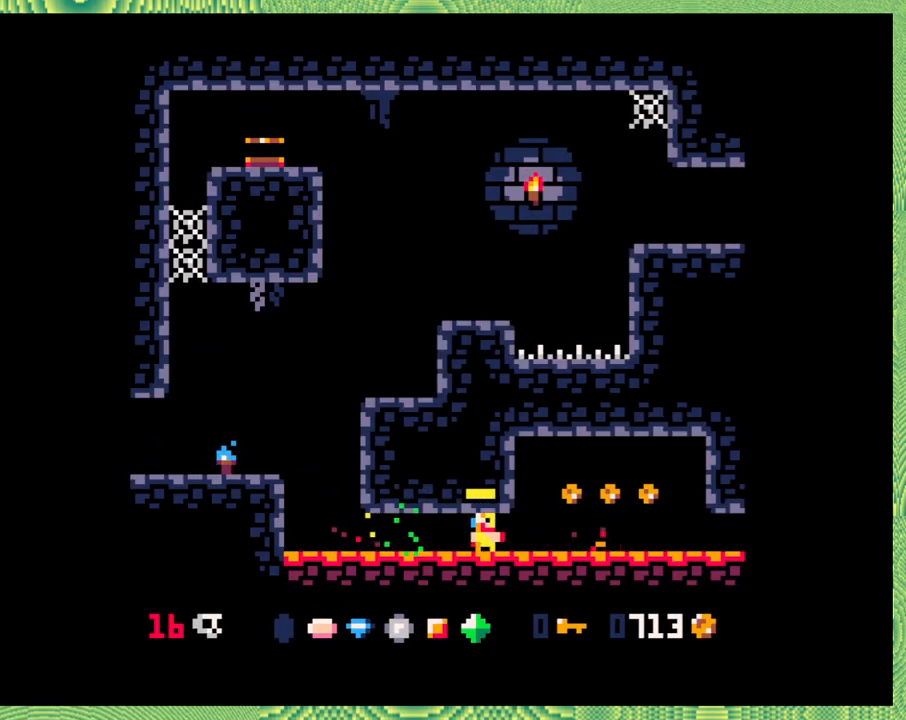
{"buttons": [], "left_stick": "center", "events": [[117, "B", "down"], [333, "B", "up"], [450, "DPAD_RIGHT", "up"]]}
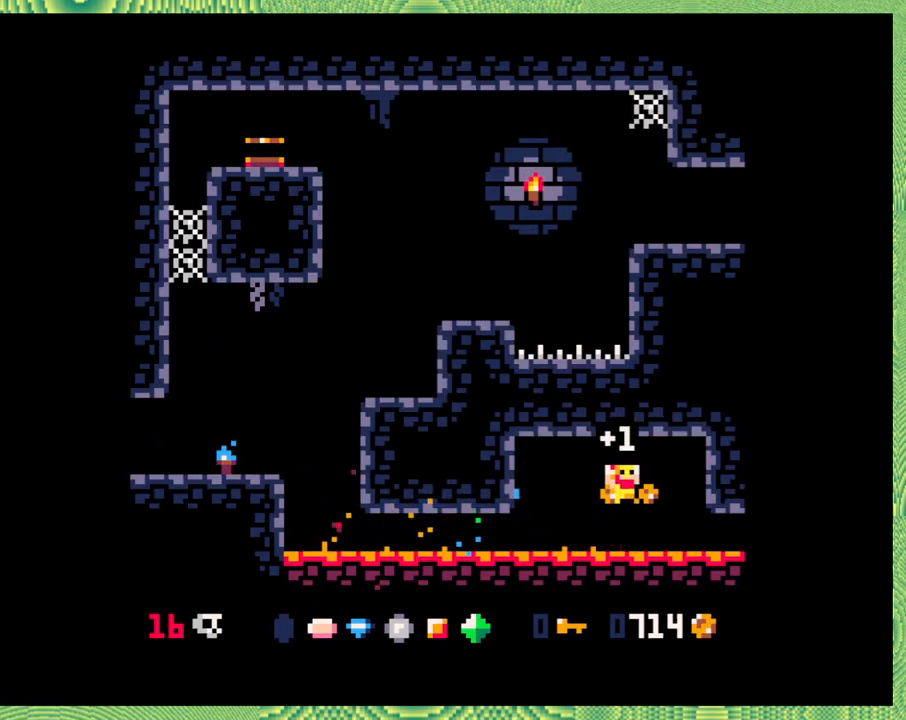
{"buttons": ["DPAD_RIGHT"], "left_stick": "center", "events": [[200, "B", "down"], [400, "B", "up"], [433, "DPAD_RIGHT", "down"]]}
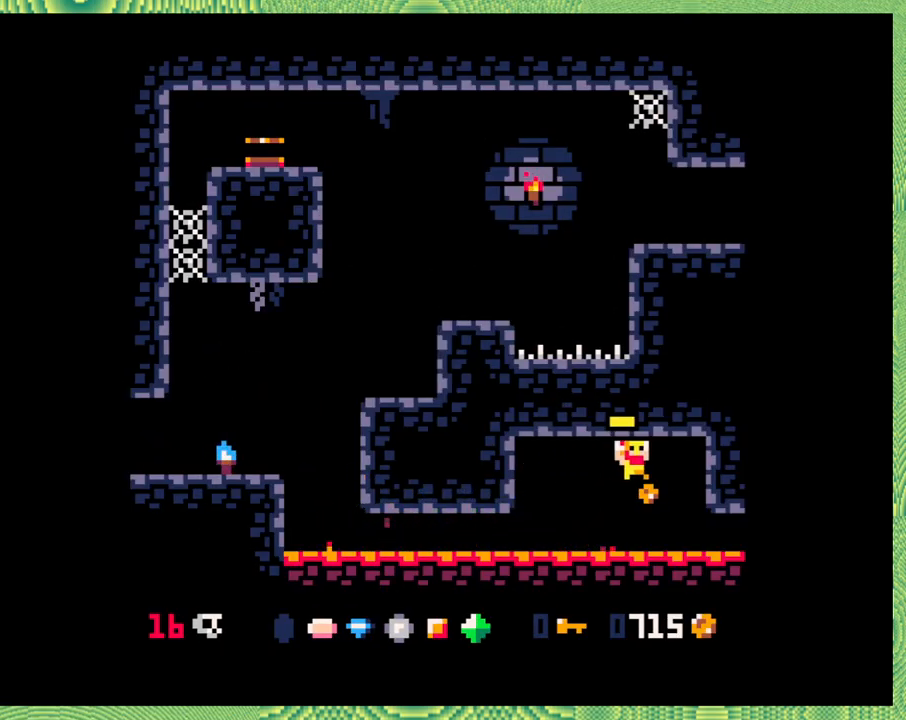
{"buttons": ["DPAD_RIGHT"], "left_stick": "center", "events": [[50, "DPAD_RIGHT", "up"], [233, "B", "down"], [450, "B", "up"], [500, "DPAD_RIGHT", "down"]]}
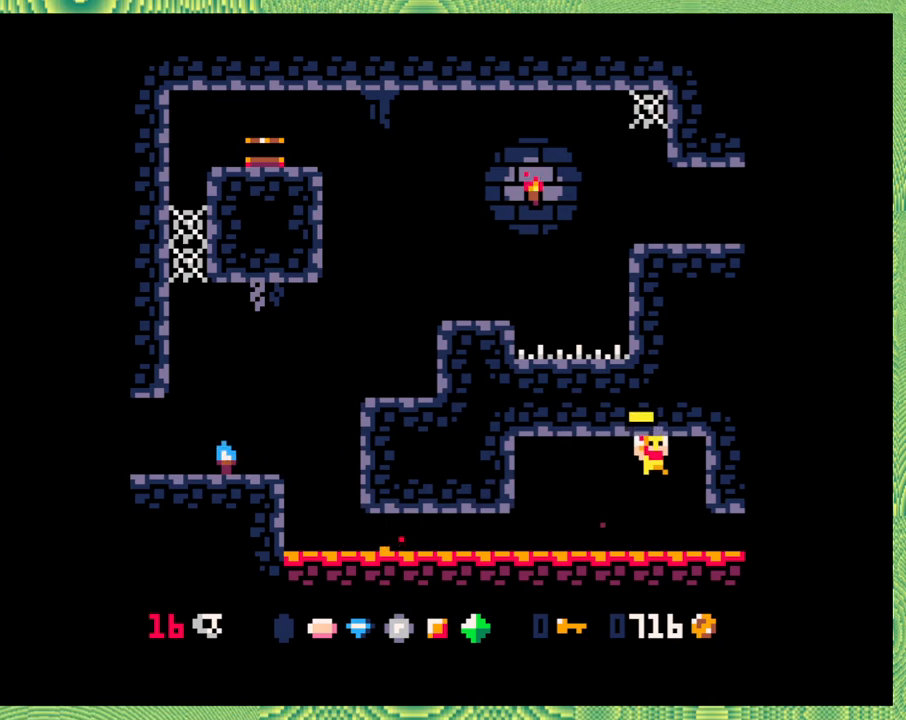
{"buttons": ["DPAD_RIGHT"], "left_stick": "center", "events": [[167, "DPAD_RIGHT", "up"], [283, "DPAD_RIGHT", "down"], [283, "DPAD_UP", "down"], [333, "Y", "down"], [417, "DPAD_UP", "up"], [450, "Y", "up"]]}
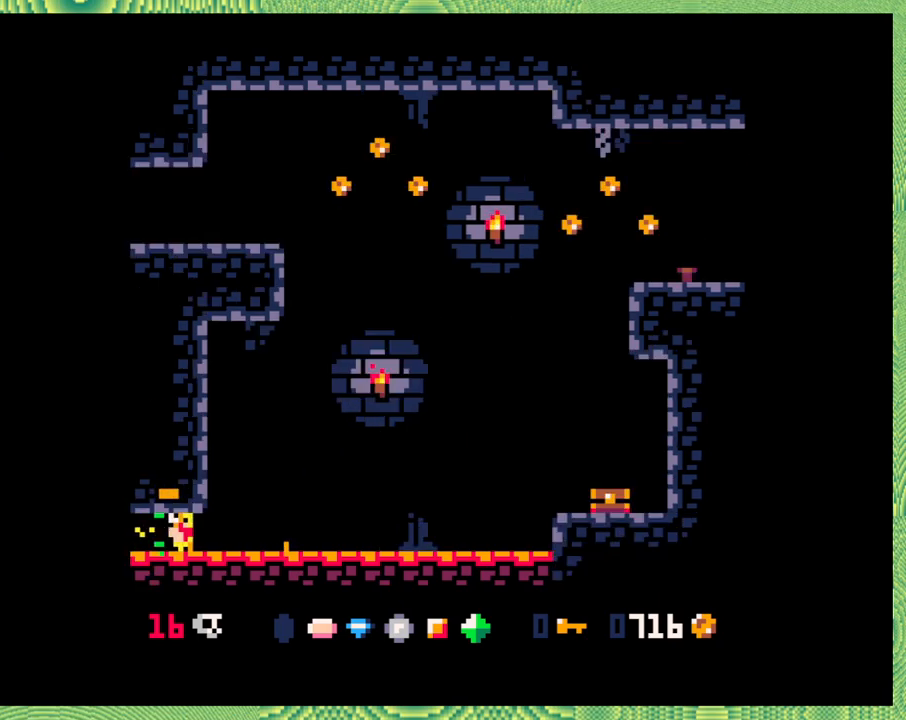
{"buttons": ["DPAD_RIGHT"], "left_stick": "center", "events": [[200, "B", "down"], [400, "B", "up"]]}
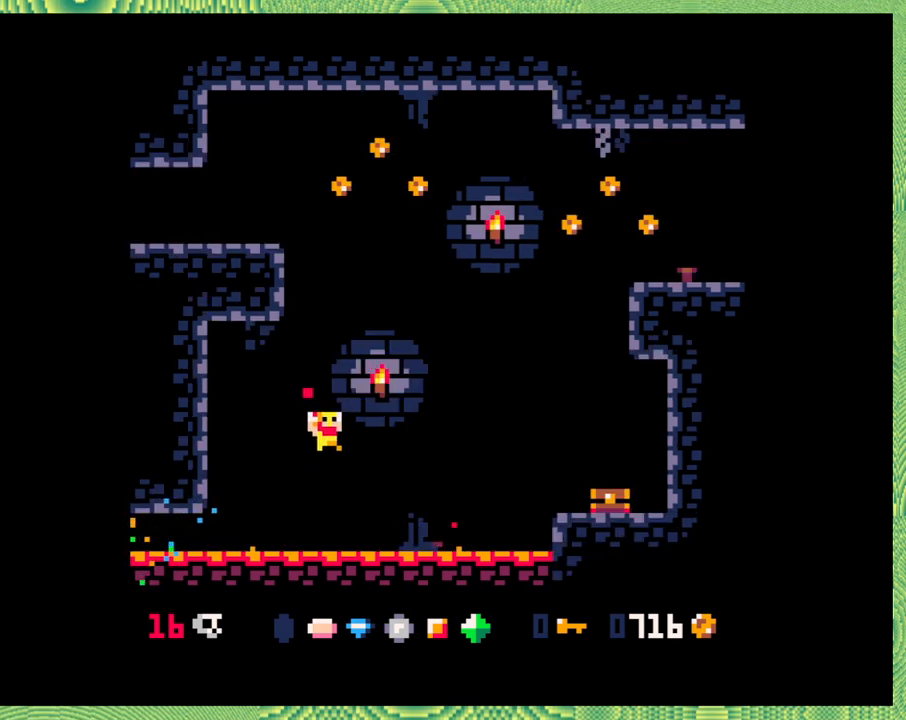
{"buttons": ["DPAD_RIGHT"], "left_stick": "center", "events": [[83, "B", "down"], [283, "B", "up"]]}
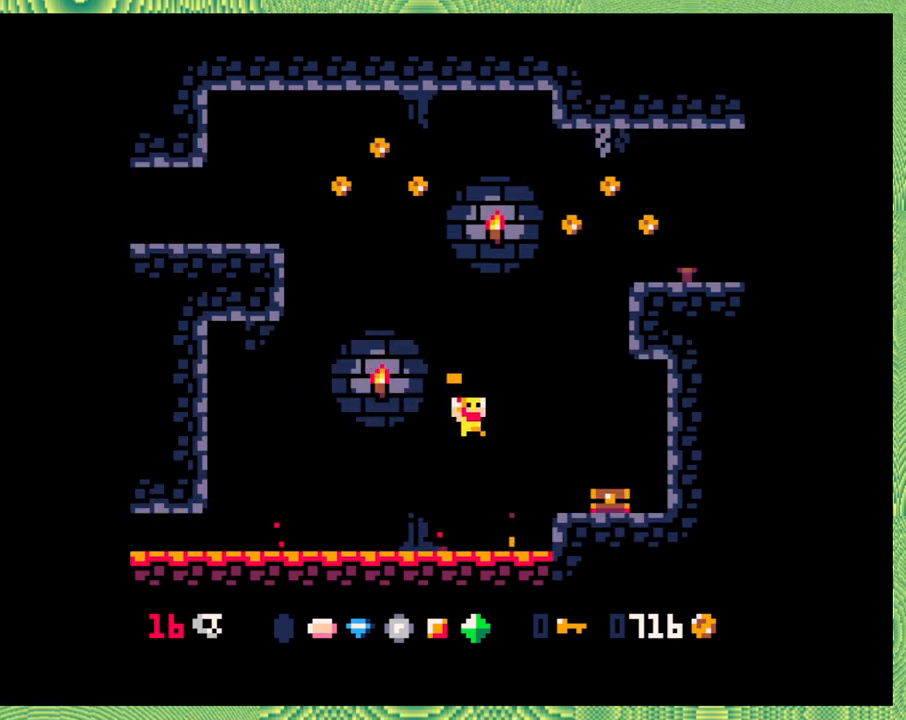
{"buttons": ["DPAD_RIGHT"], "left_stick": "center", "events": [[300, "B", "down"], [467, "B", "up"]]}
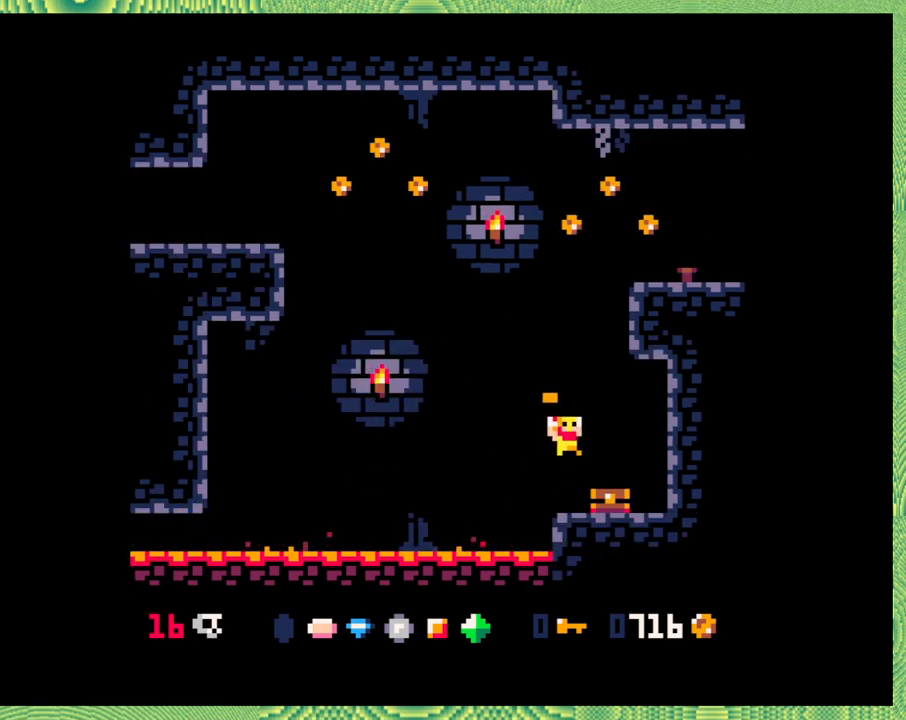
{"buttons": ["DPAD_LEFT"], "left_stick": "center", "events": [[467, "DPAD_RIGHT", "up"], [500, "DPAD_LEFT", "down"]]}
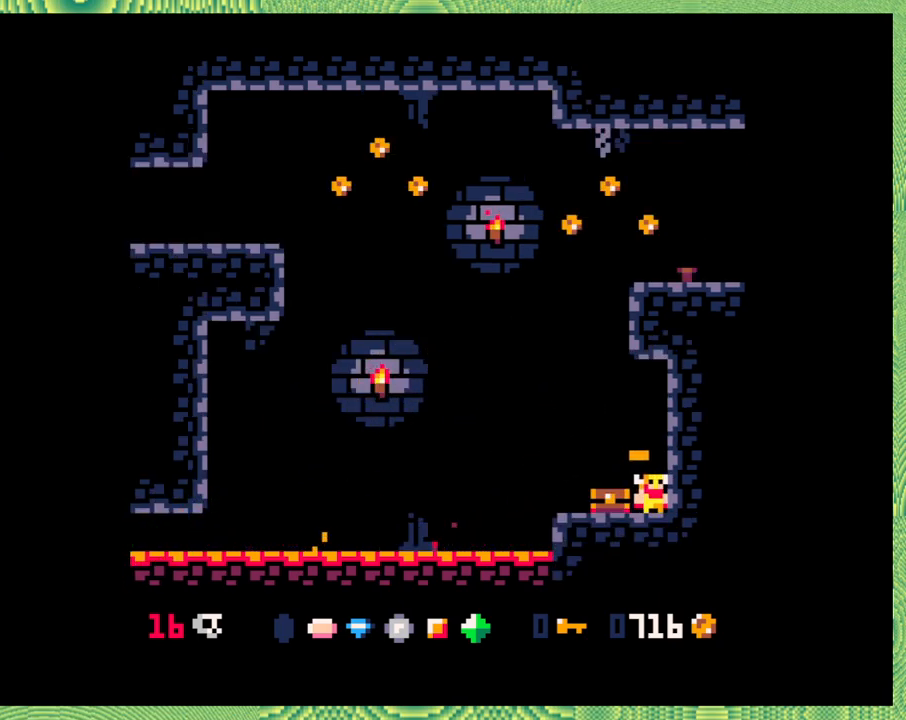
{"buttons": [], "left_stick": "center", "events": [[83, "DPAD_LEFT", "up"], [183, "Y", "down"], [333, "Y", "up"]]}
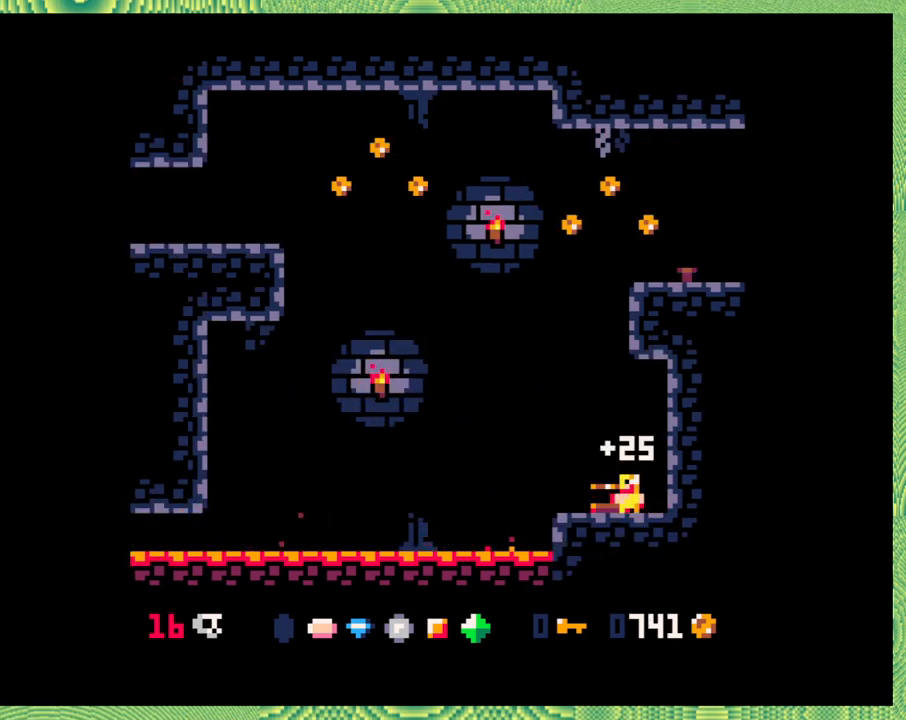
{"buttons": ["B", "DPAD_UP", "DPAD_LEFT"], "left_stick": "center", "events": [[250, "DPAD_LEFT", "down"], [333, "DPAD_UP", "down"], [400, "B", "down"]]}
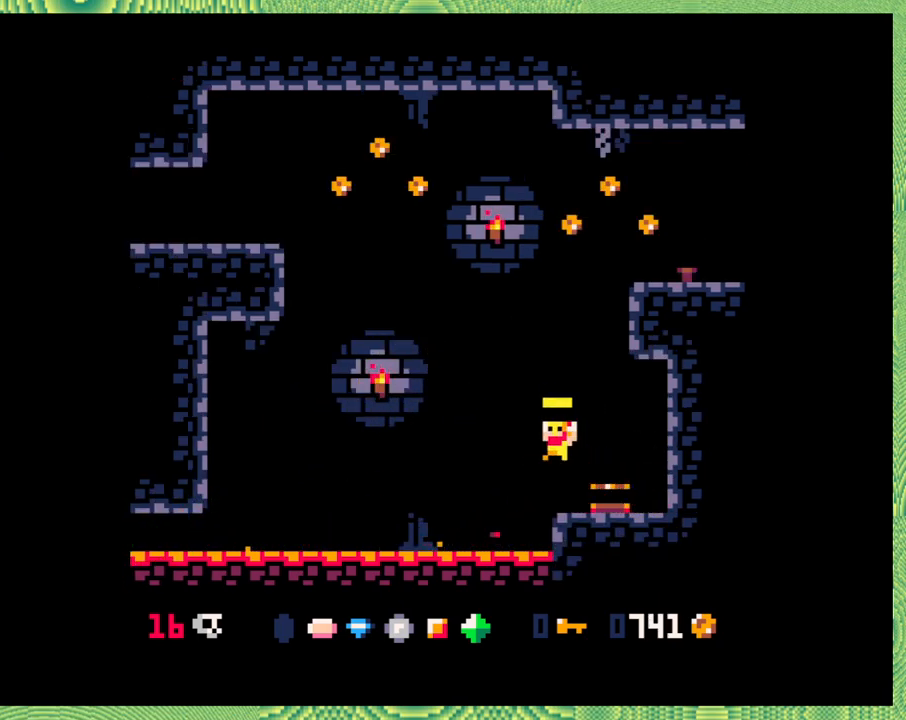
{"buttons": ["B", "DPAD_LEFT"], "left_stick": "center", "events": [[150, "B", "up"], [150, "DPAD_UP", "up"], [267, "B", "down"]]}
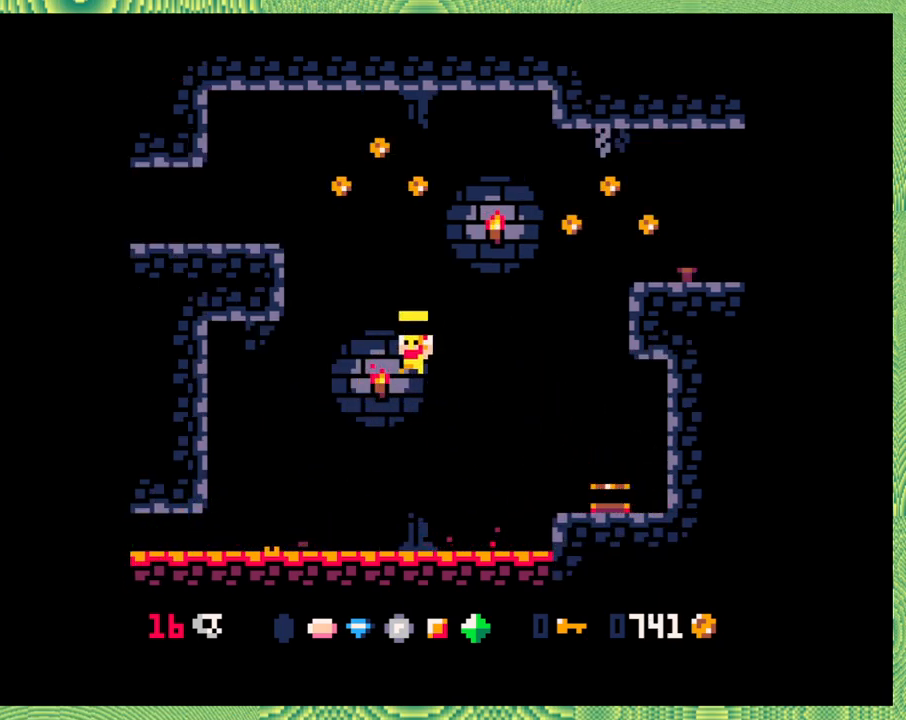
{"buttons": ["DPAD_LEFT"], "left_stick": "center", "events": [[67, "B", "up"], [317, "B", "down"], [483, "B", "up"]]}
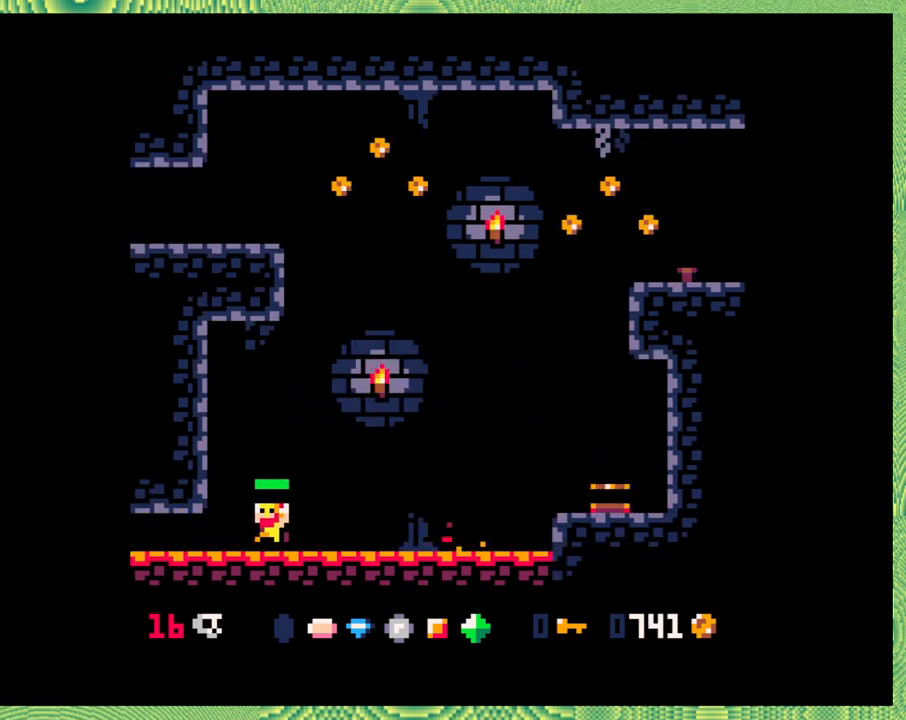
{"buttons": ["DPAD_LEFT"], "left_stick": "center", "events": [[267, "Y", "down"], [383, "Y", "up"]]}
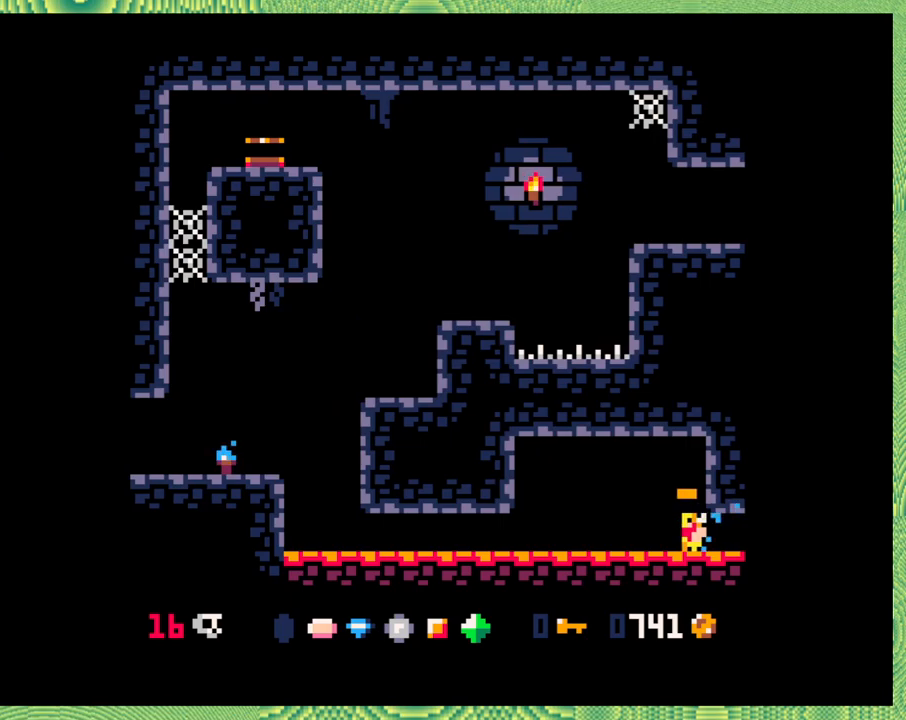
{"buttons": ["B", "DPAD_LEFT"], "left_stick": "center", "events": [[67, "B", "down"], [283, "B", "up"], [400, "B", "down"]]}
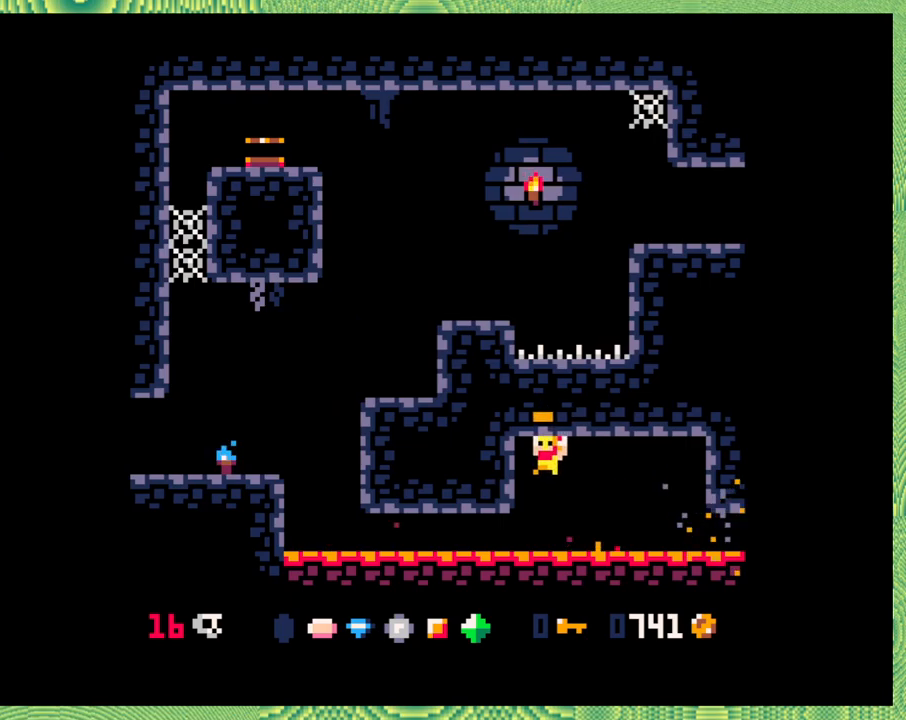
{"buttons": ["B"], "left_stick": "center", "events": [[50, "B", "up"], [83, "B", "down"], [183, "DPAD_LEFT", "up"], [233, "B", "up"], [267, "B", "down"], [400, "B", "up"], [417, "B", "down"]]}
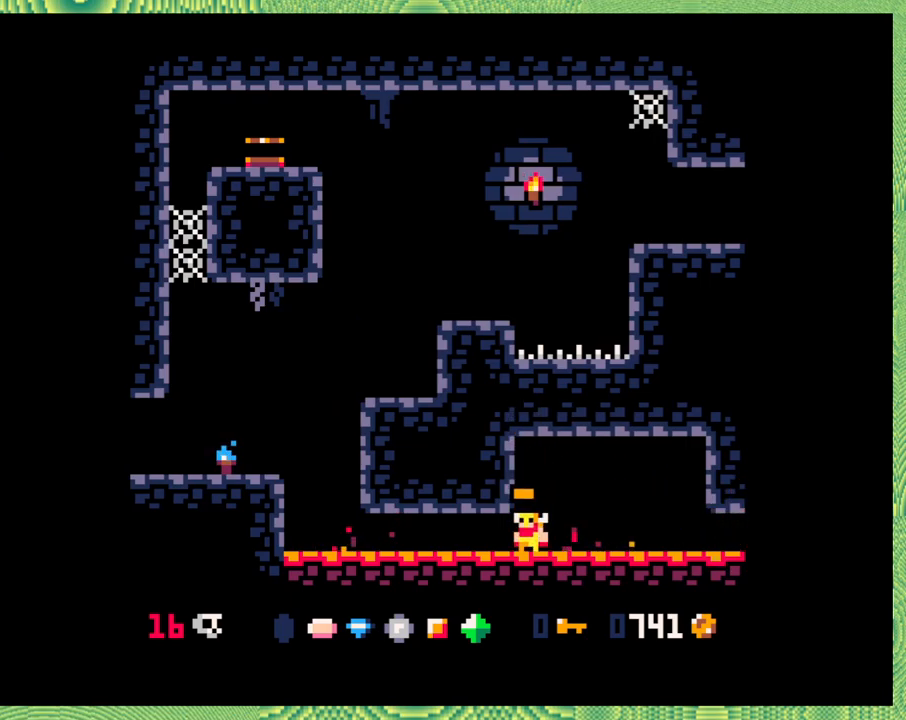
{"buttons": ["DPAD_LEFT"], "left_stick": "center", "events": [[67, "B", "up"], [200, "DPAD_LEFT", "down"], [233, "Y", "down"], [400, "Y", "up"]]}
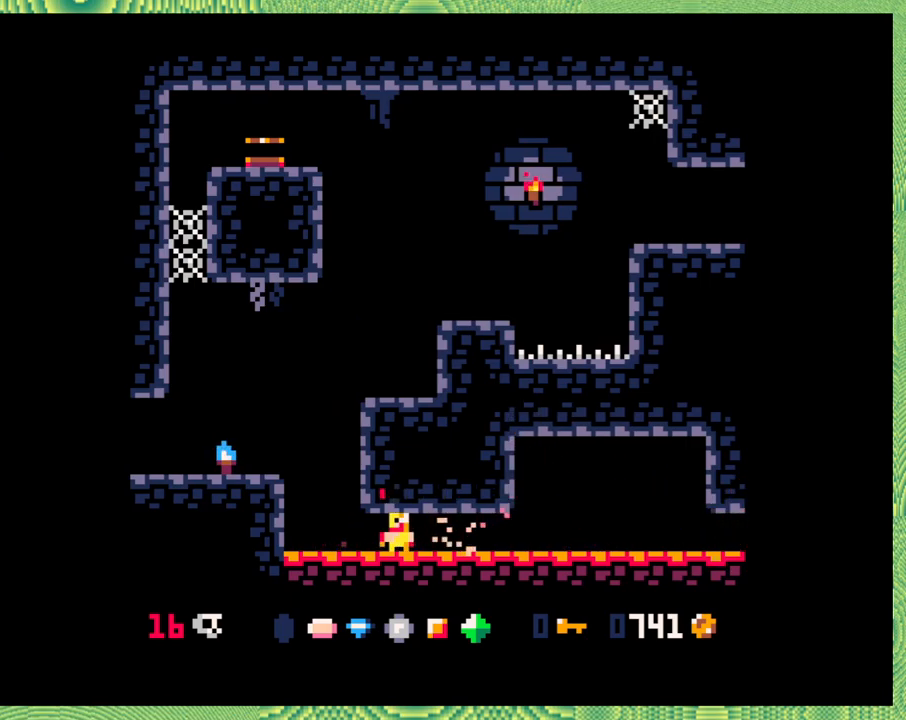
{"buttons": ["B", "DPAD_LEFT"], "left_stick": "center", "events": [[150, "B", "down"], [300, "B", "up"], [367, "B", "down"]]}
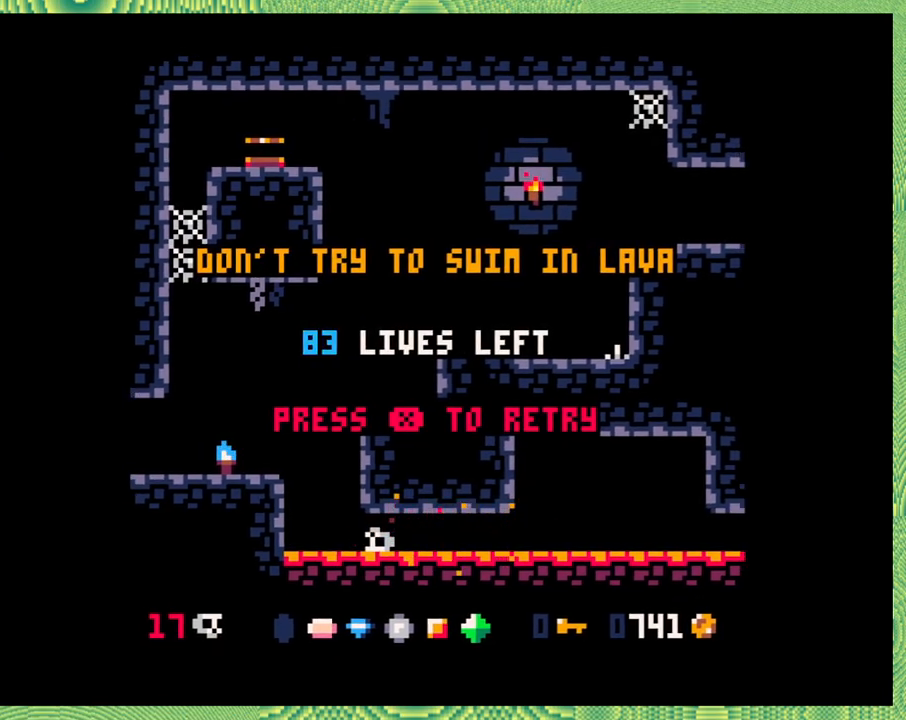
{"buttons": [], "left_stick": "center", "events": [[17, "B", "up"], [17, "DPAD_LEFT", "up"], [167, "Y", "down"], [283, "Y", "up"]]}
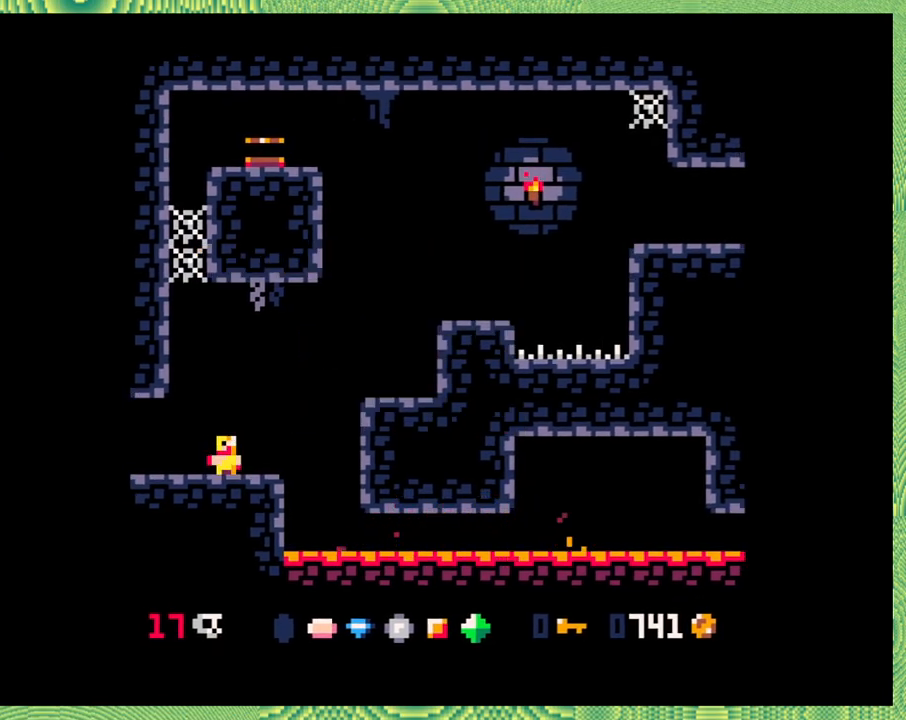
{"buttons": ["B", "DPAD_RIGHT"], "left_stick": "center", "events": [[300, "DPAD_RIGHT", "down"], [317, "B", "down"]]}
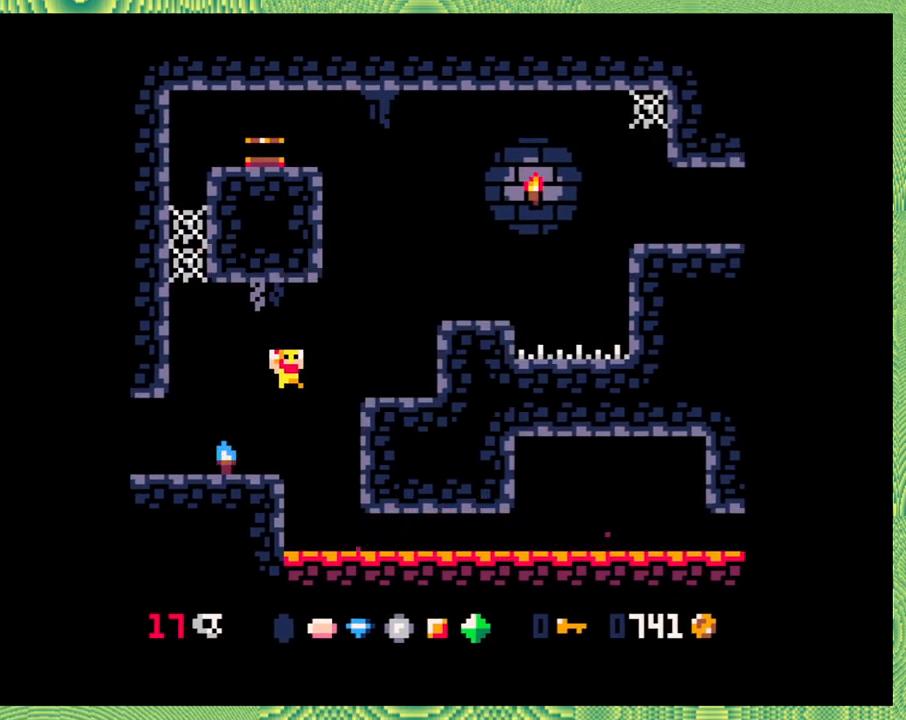
{"buttons": ["DPAD_RIGHT"], "left_stick": "center", "events": [[50, "B", "up"], [167, "B", "down"], [350, "B", "up"]]}
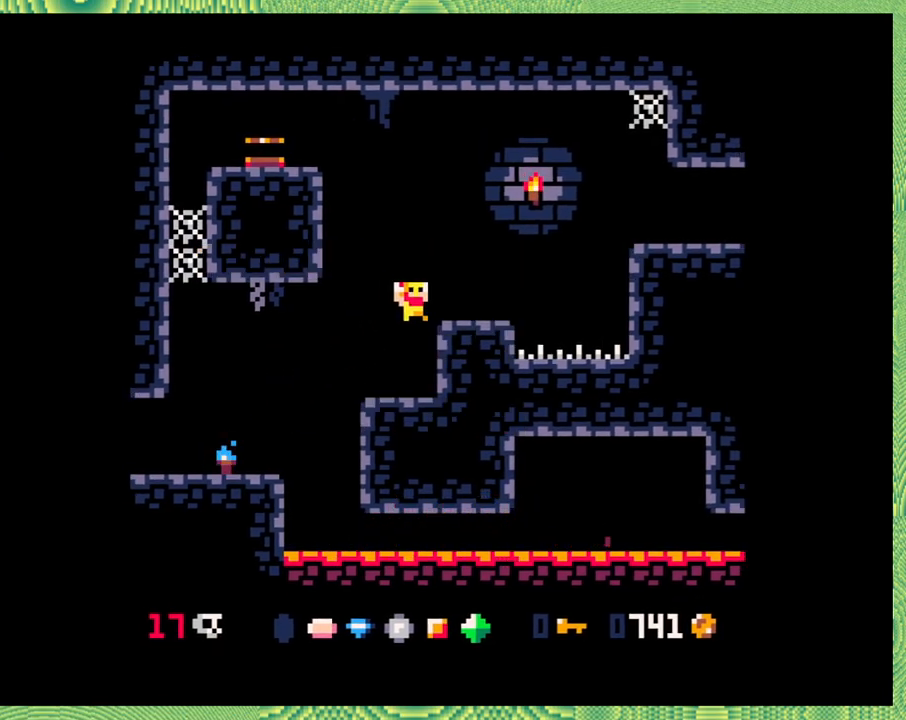
{"buttons": ["B"], "left_stick": "center", "events": [[83, "DPAD_RIGHT", "up"], [317, "B", "down"]]}
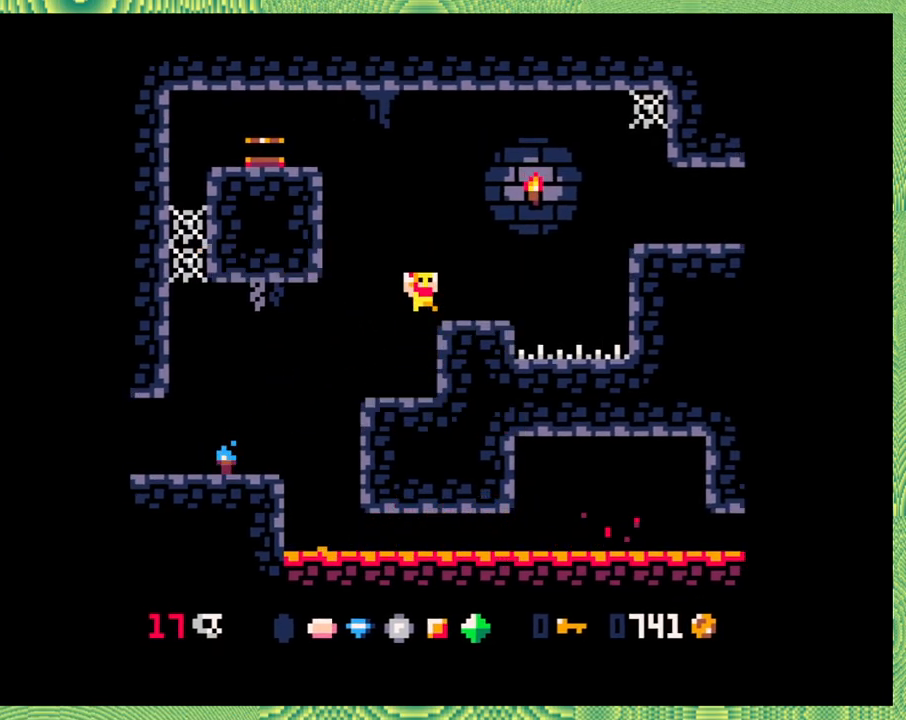
{"buttons": ["B", "DPAD_UP", "DPAD_RIGHT"], "left_stick": "center", "events": [[17, "B", "up"], [50, "DPAD_RIGHT", "down"], [183, "DPAD_RIGHT", "up"], [400, "DPAD_RIGHT", "down"], [433, "B", "down"], [433, "DPAD_UP", "down"]]}
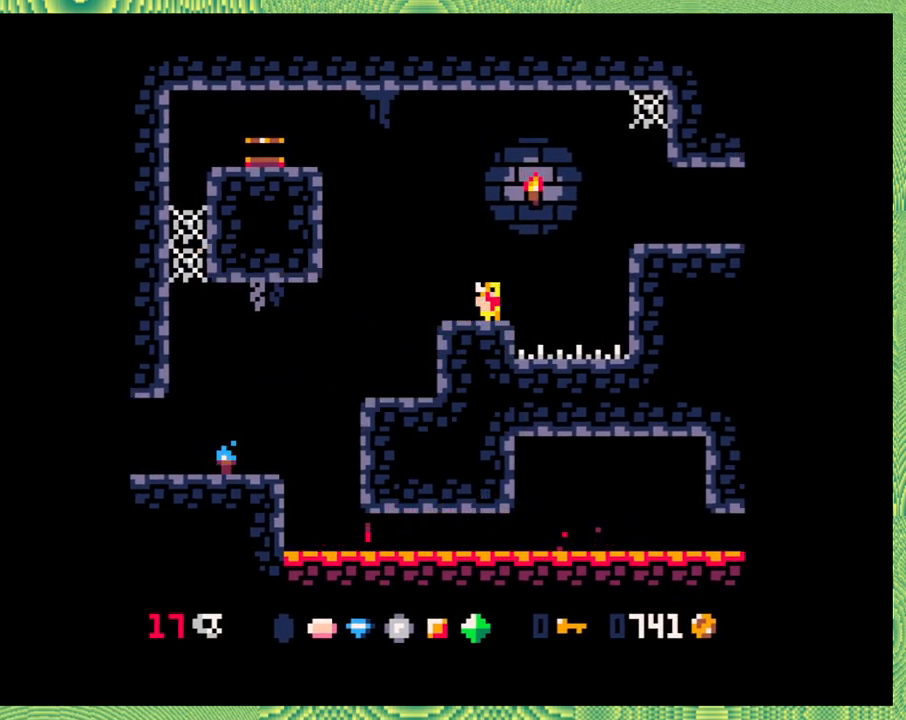
{"buttons": ["DPAD_RIGHT"], "left_stick": "center", "events": [[50, "DPAD_UP", "up"], [150, "B", "up"], [267, "B", "down"], [433, "B", "up"]]}
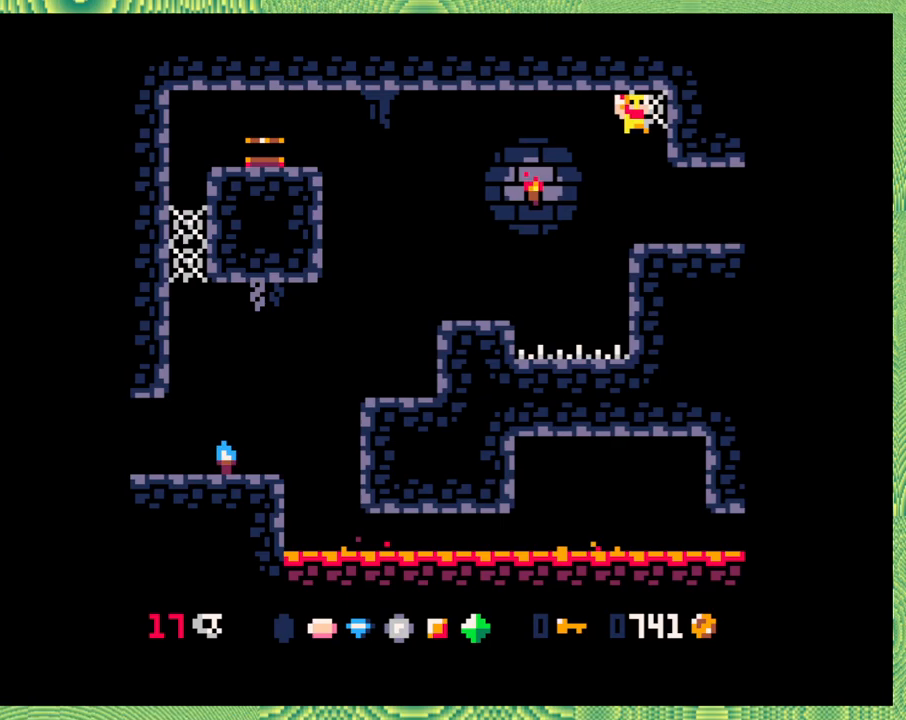
{"buttons": ["DPAD_RIGHT"], "left_stick": "center", "events": []}
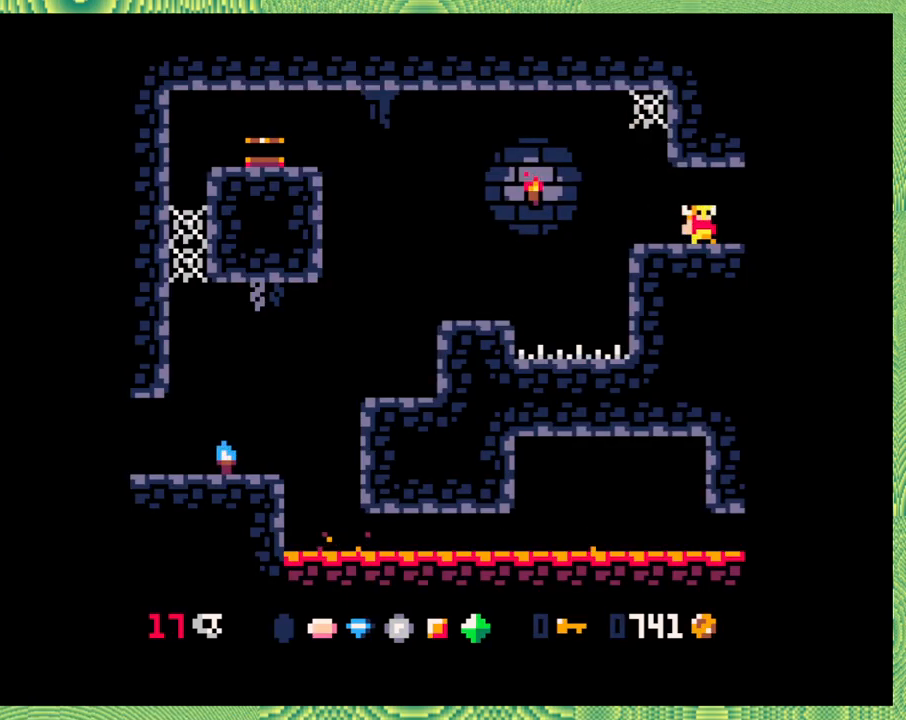
{"buttons": [], "left_stick": "center", "events": [[283, "DPAD_RIGHT", "up"]]}
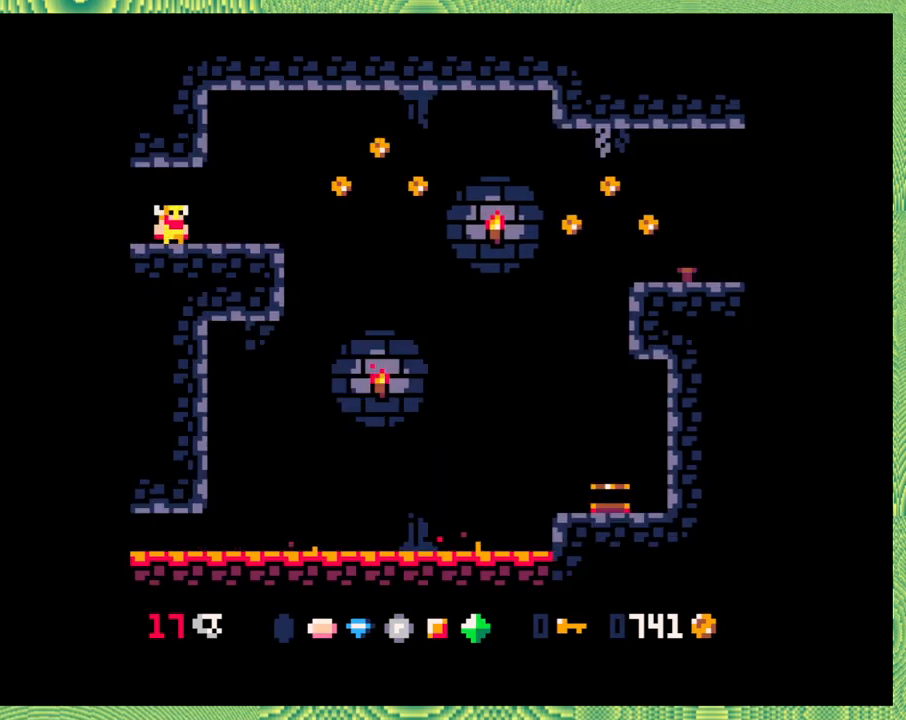
{"buttons": ["DPAD_RIGHT"], "left_stick": "center", "events": [[233, "DPAD_RIGHT", "down"]]}
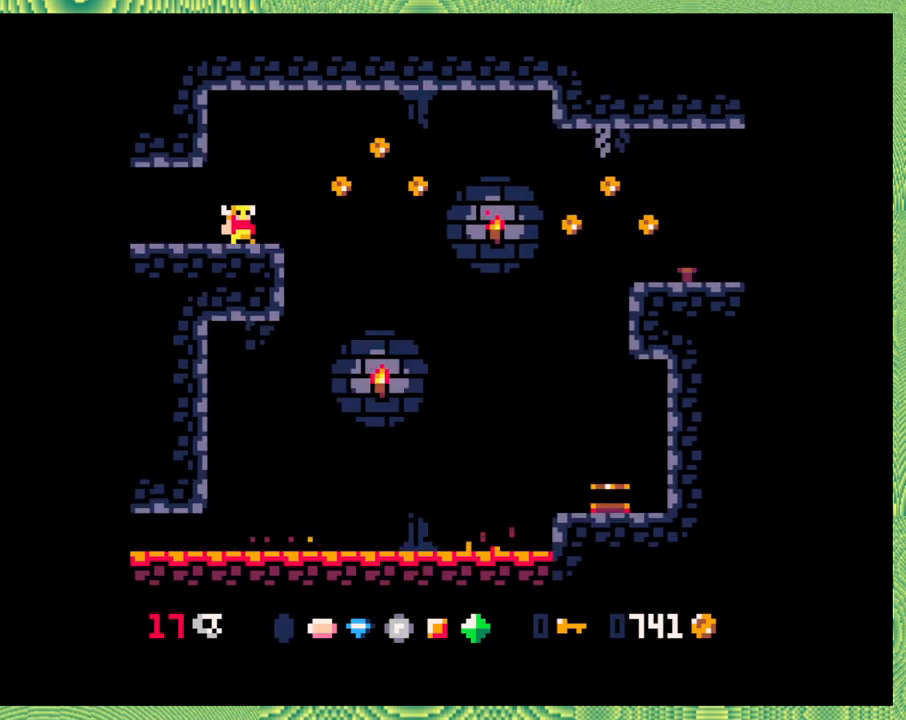
{"buttons": ["DPAD_RIGHT"], "left_stick": "center", "events": [[117, "B", "down"], [300, "B", "up"]]}